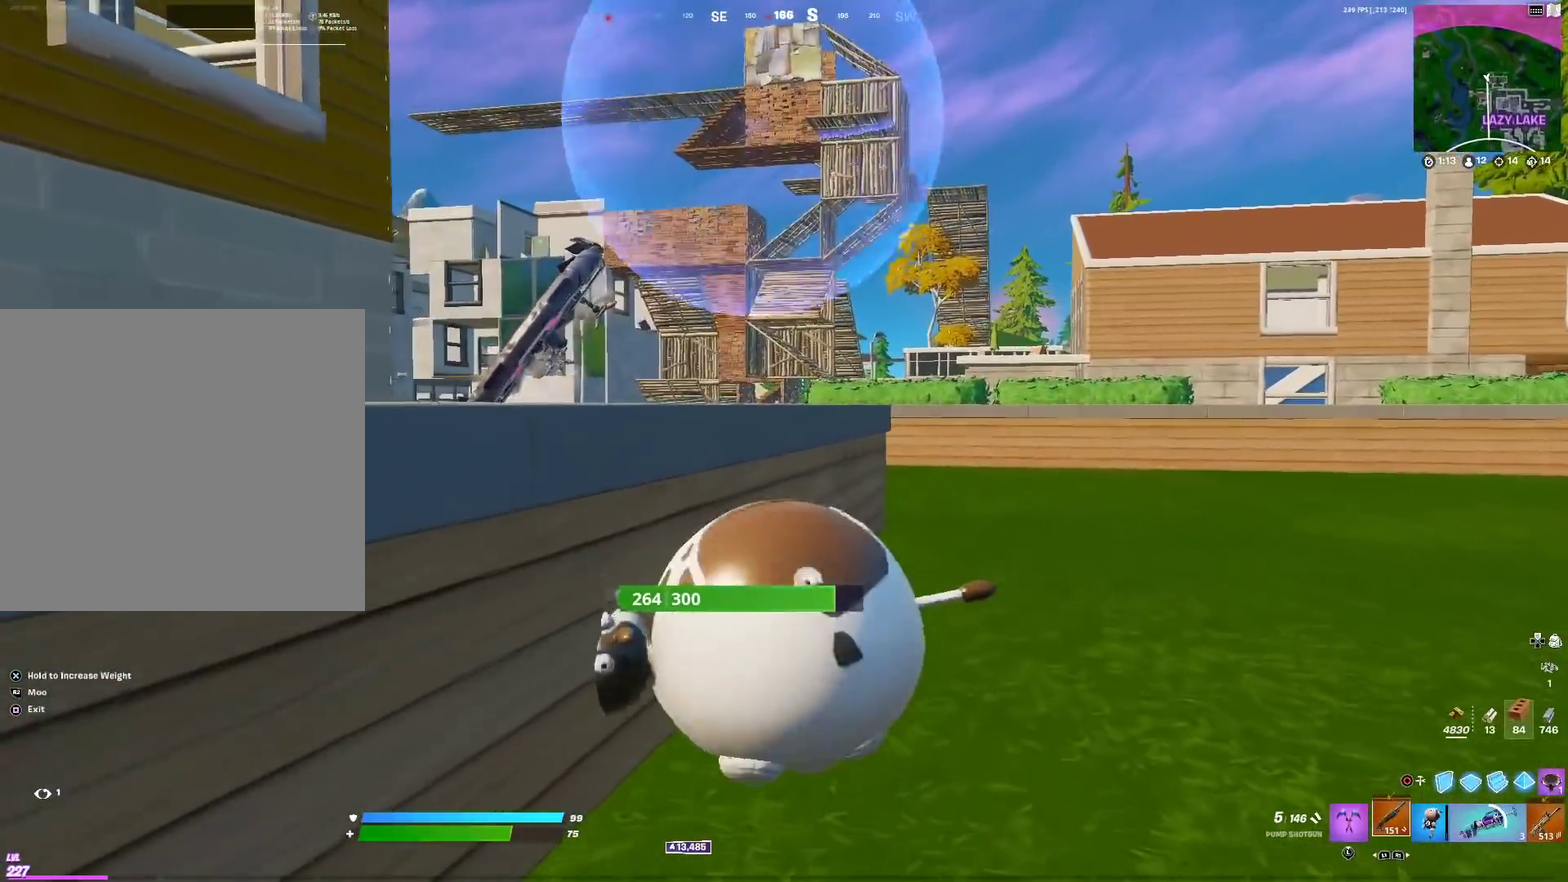
Gameplay with a controller (PlayStation layout); each line is a JSON object with the inputs held at the frame after it (dt_ms = milliseconds from this image to that frame). "events" lists button and stick changes between this image and that frame as [ms after this image, input, new state], when the widget could be followed in between. Not read: R1.
{"dt_ms": 501, "buttons": [], "left_stick": "up-right", "right_stick": "center", "events": [[301, "left_stick", "up-right"]]}
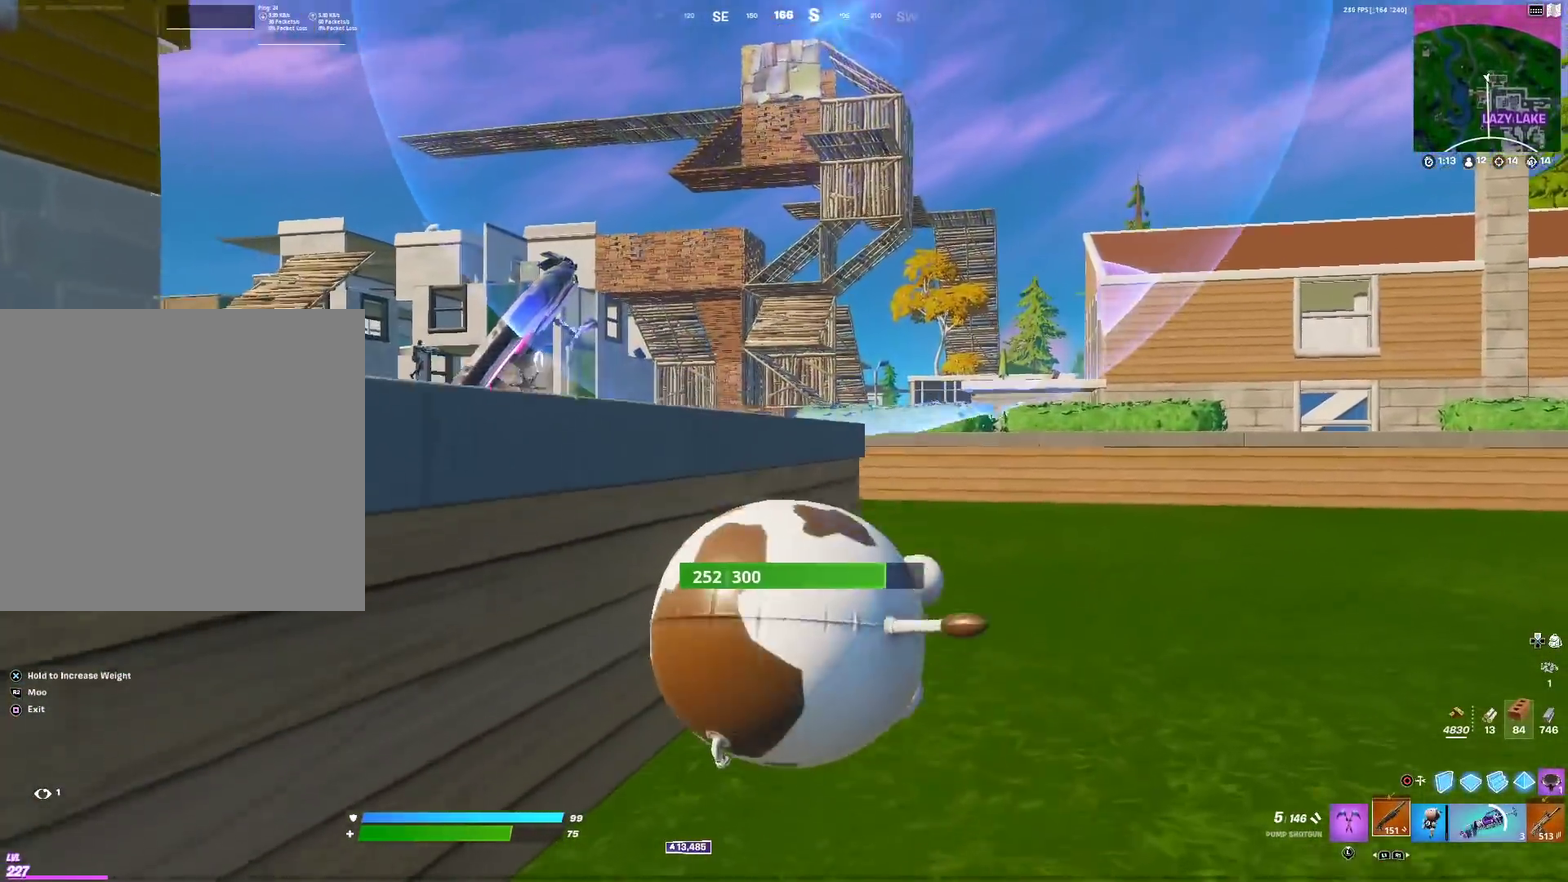
{"dt_ms": 500, "buttons": ["CROSS"], "left_stick": "up-right", "right_stick": "center", "events": [[83, "left_stick", "up"], [317, "left_stick", "up-right"], [467, "CROSS", "down"]]}
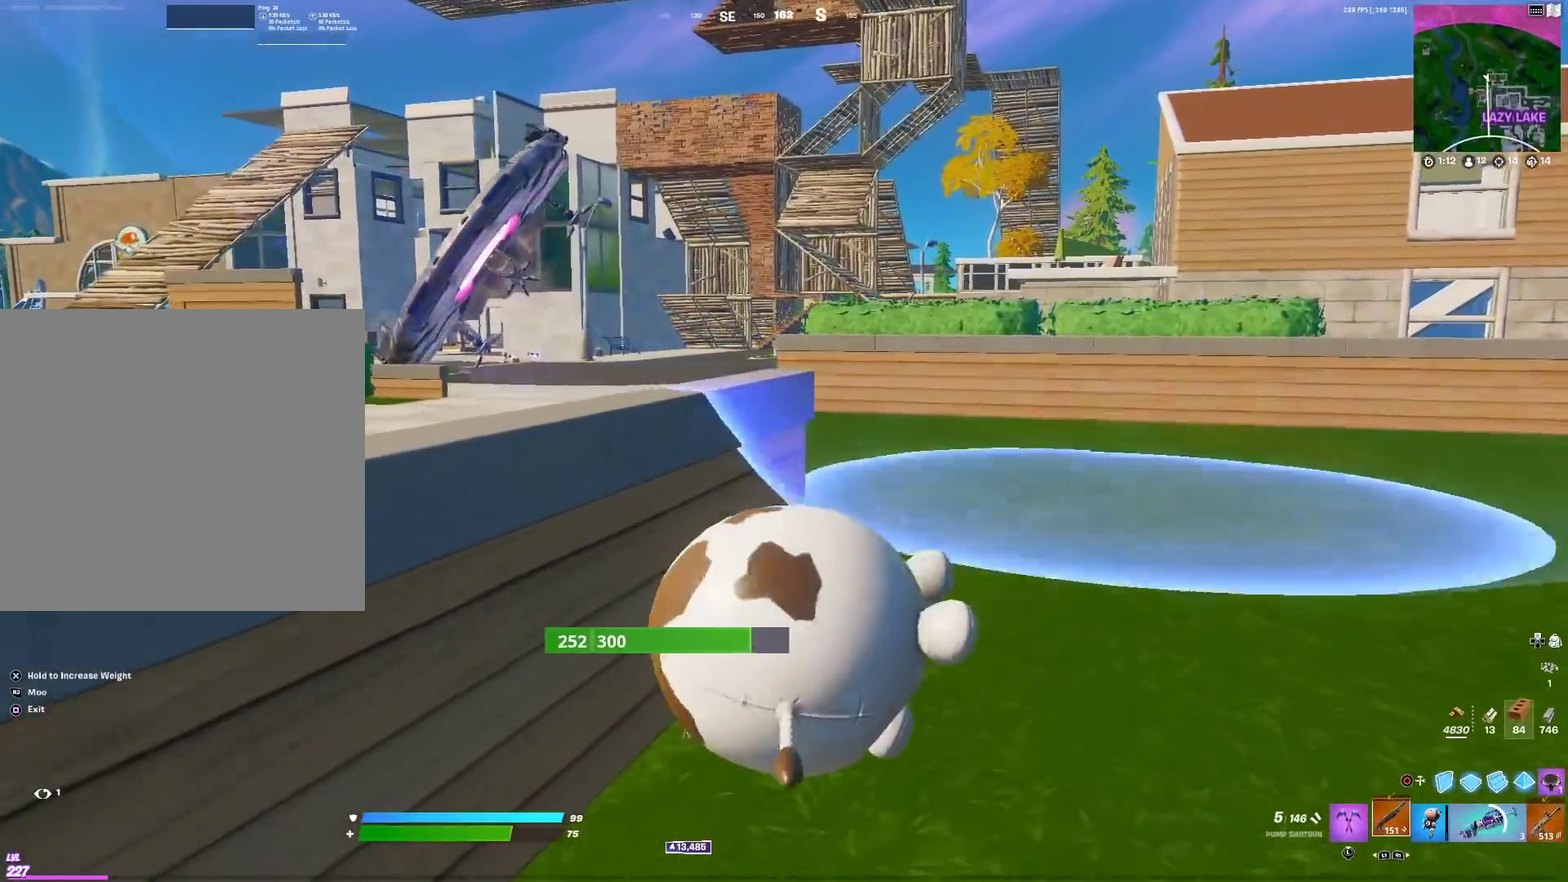
{"dt_ms": 401, "buttons": [], "left_stick": "up-right", "right_stick": "center", "events": [[50, "CROSS", "up"], [117, "CROSS", "down"], [201, "CROSS", "up"]]}
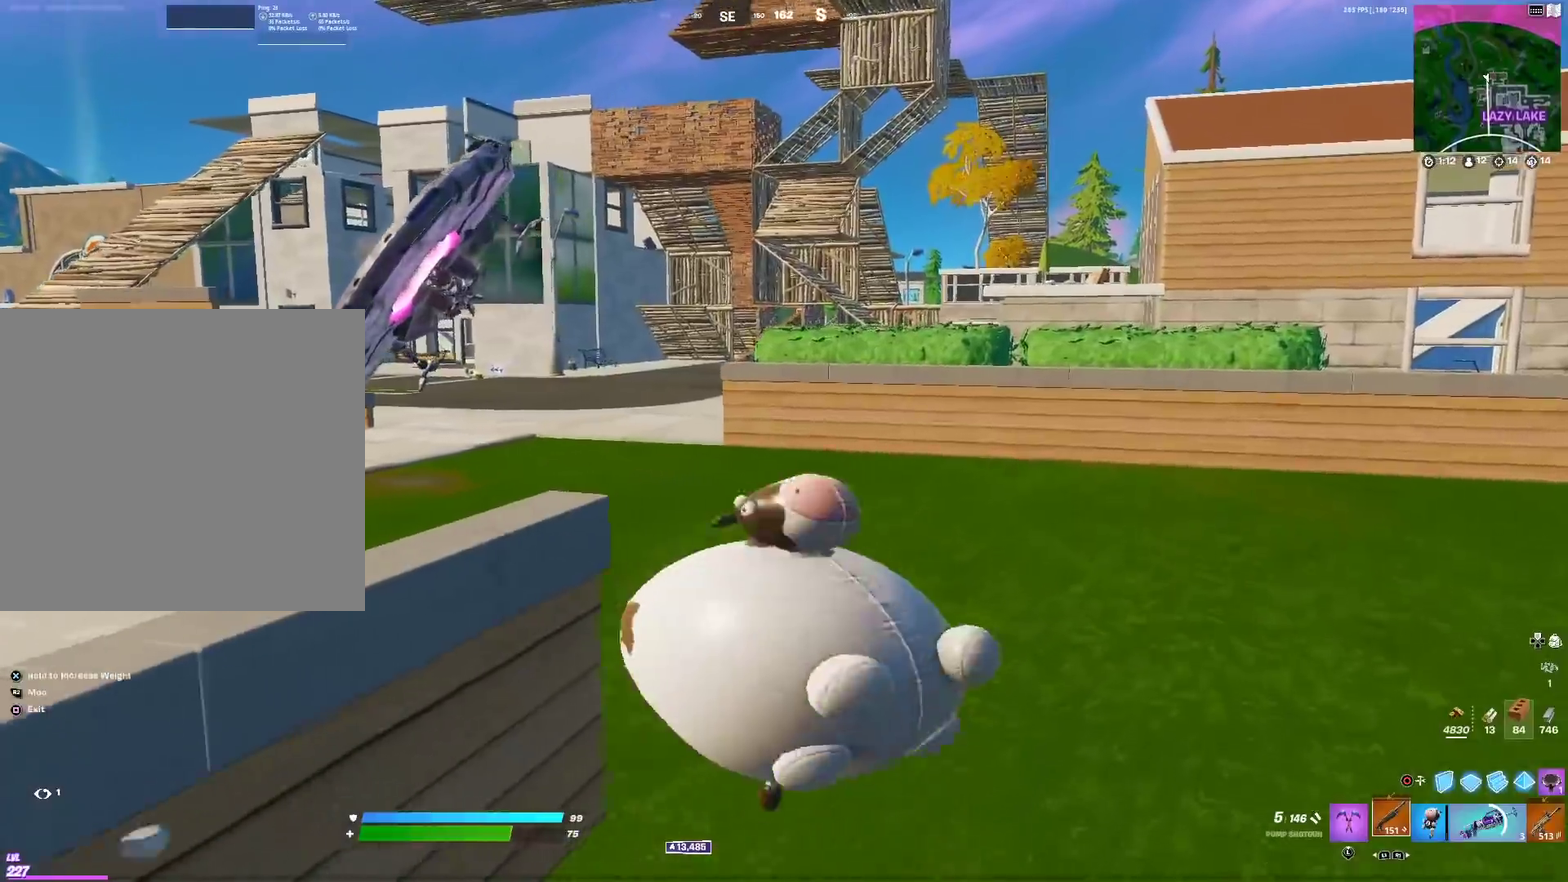
{"dt_ms": 600, "buttons": [], "left_stick": "up", "right_stick": "down", "events": [[83, "left_stick", "up"], [267, "left_stick", "up-right"], [534, "right_stick", "down"], [584, "left_stick", "up"]]}
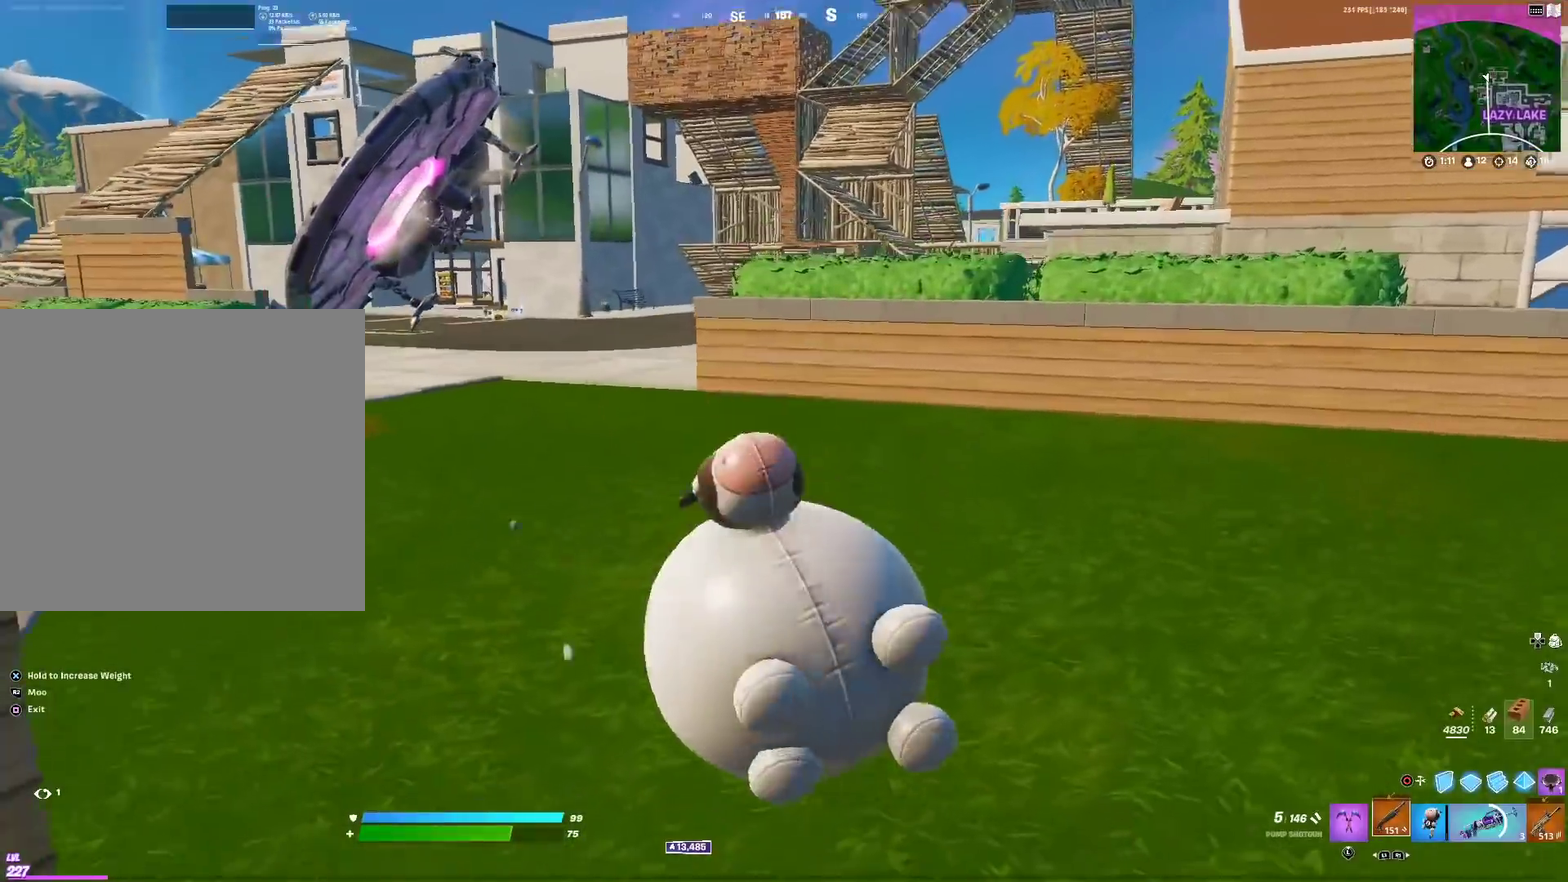
{"dt_ms": 301, "buttons": [], "left_stick": "up-right", "right_stick": "center", "events": [[17, "right_stick", "center"], [200, "left_stick", "up-right"]]}
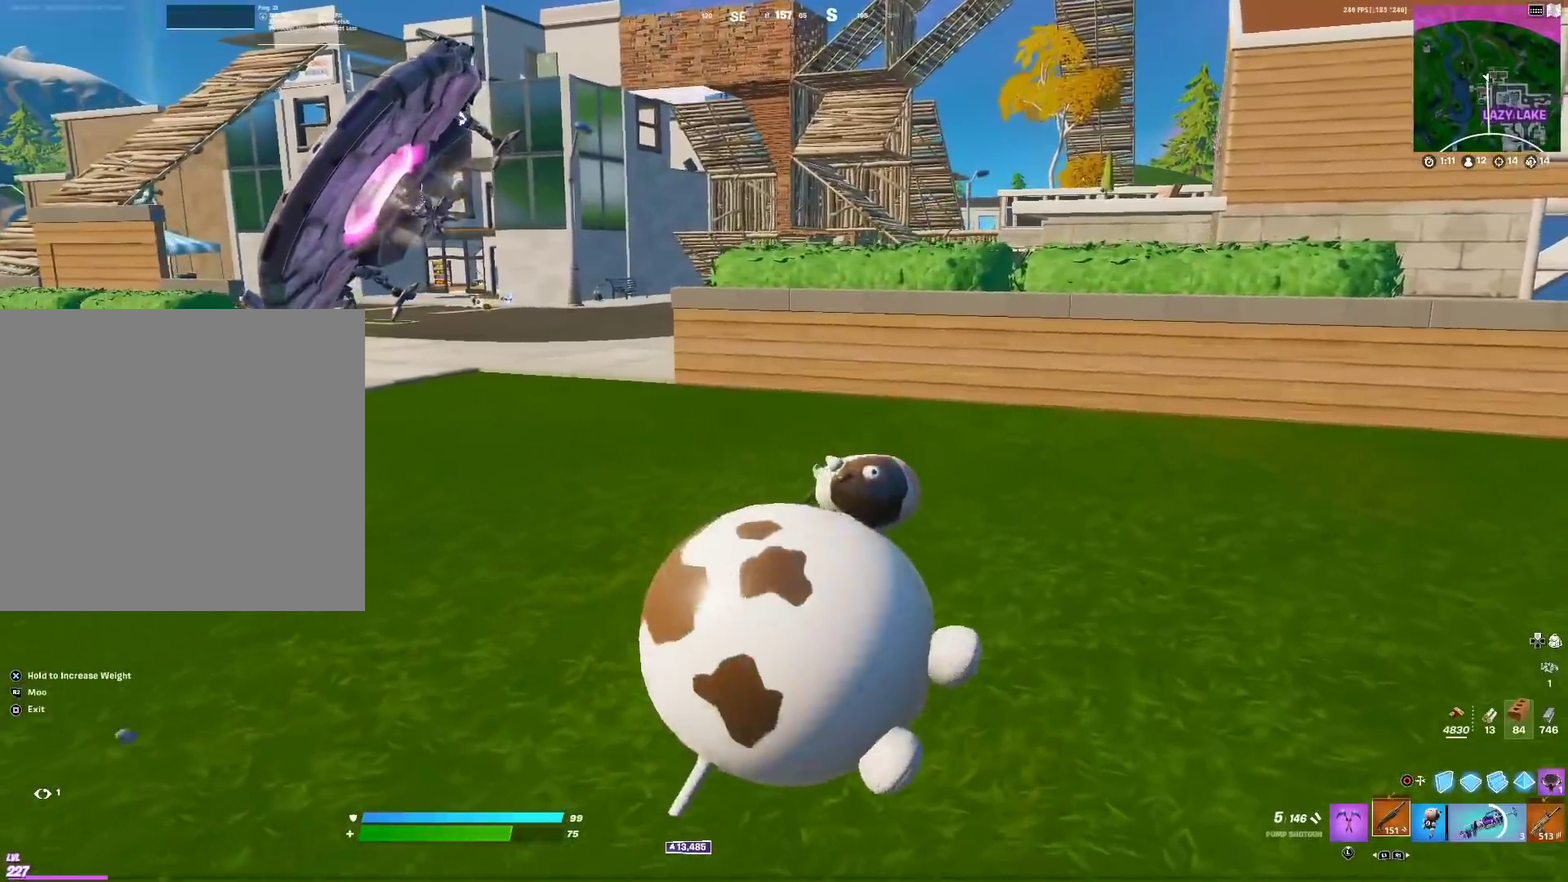
{"dt_ms": 700, "buttons": [], "left_stick": "up-right", "right_stick": "center", "events": []}
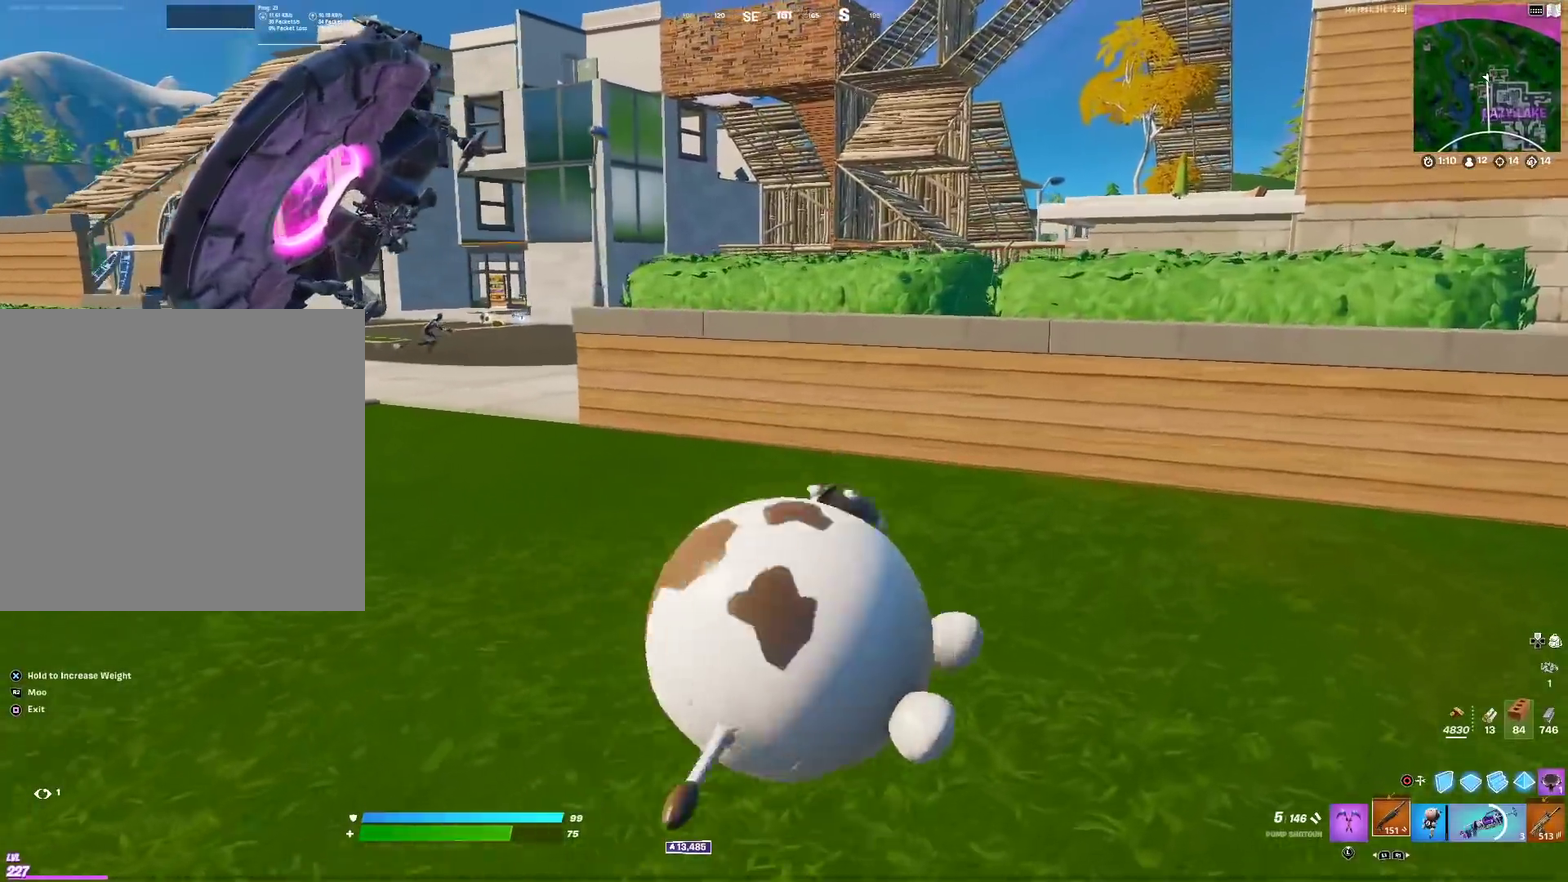
{"dt_ms": 301, "buttons": [], "left_stick": "up-right", "right_stick": "center", "events": []}
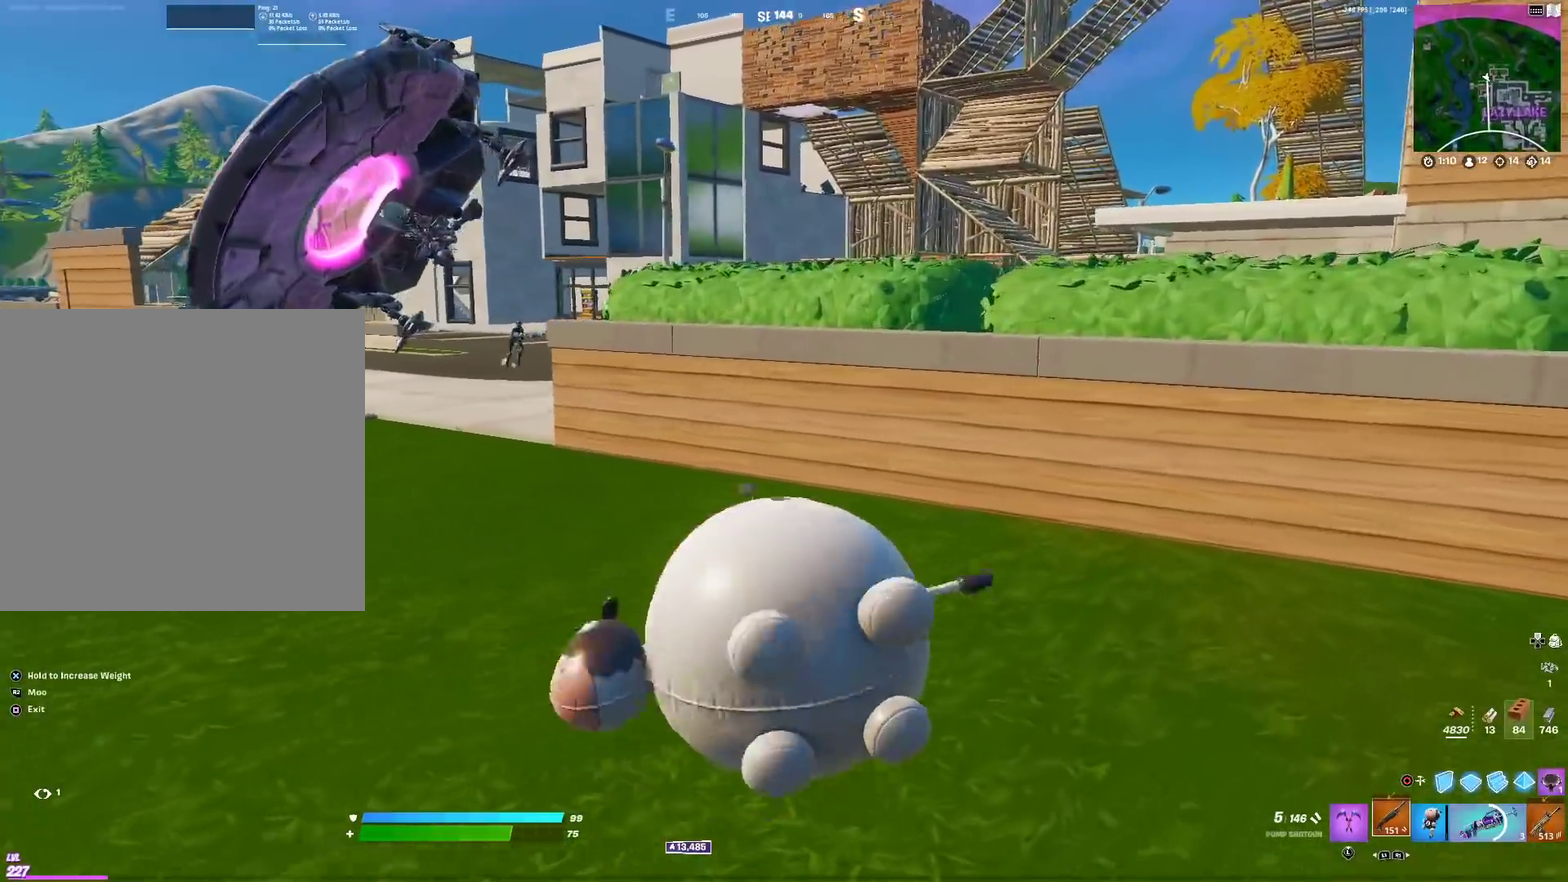
{"dt_ms": 900, "buttons": [], "left_stick": "down", "right_stick": "center", "events": [[133, "left_stick", "right"], [317, "SQUARE", "down"], [317, "left_stick", "down-right"], [317, "right_stick", "left"], [367, "right_stick", "up-left"], [433, "right_stick", "center"], [533, "left_stick", "down"], [800, "SQUARE", "up"]]}
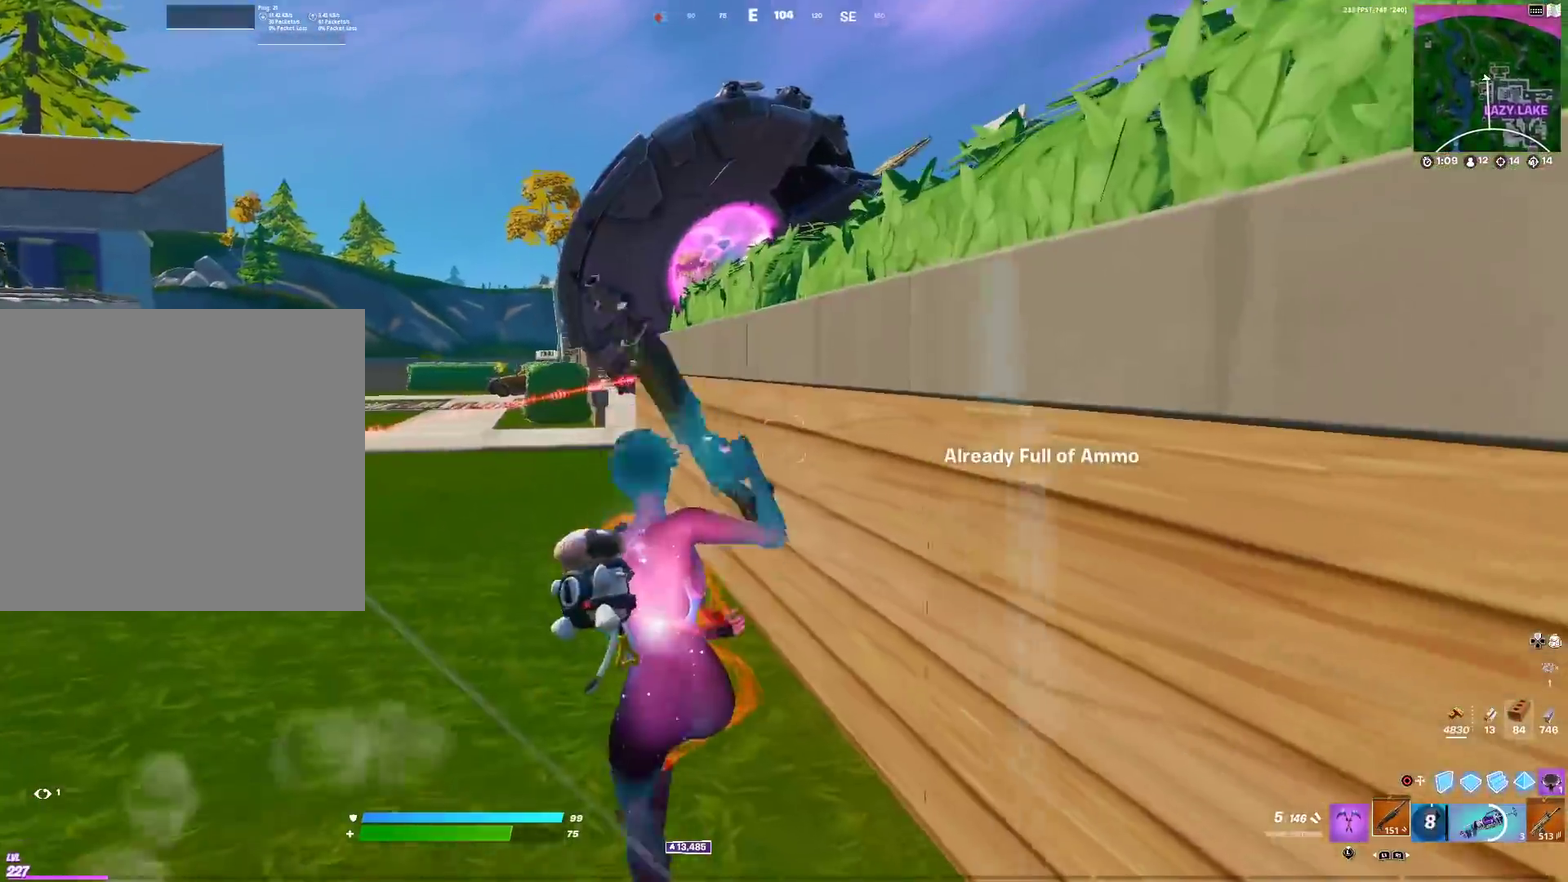
{"dt_ms": 284, "buttons": ["R2"], "left_stick": "down", "right_stick": "up-right", "events": [[34, "CIRCLE", "down"], [134, "R2", "down"], [167, "CIRCLE", "up"], [217, "right_stick", "right"], [284, "right_stick", "up-right"]]}
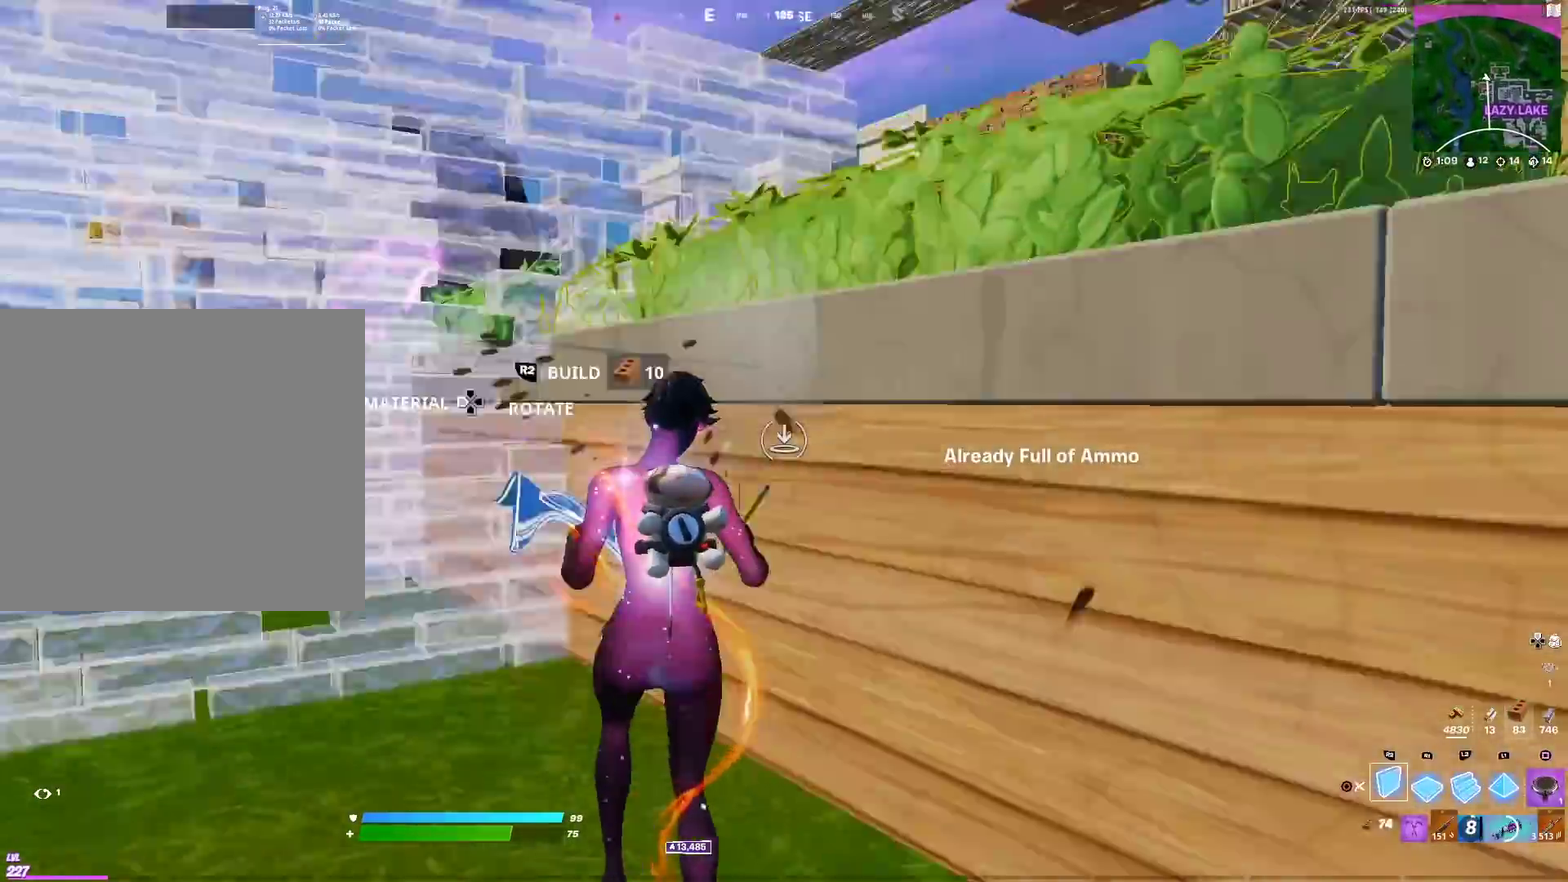
{"dt_ms": 601, "buttons": ["R2"], "left_stick": "down-right", "right_stick": "up", "events": [[67, "right_stick", "left"], [100, "CROSS", "down"], [150, "left_stick", "left"], [217, "right_stick", "down-left"], [267, "CROSS", "up"], [300, "right_stick", "right"], [350, "right_stick", "down-right"], [501, "left_stick", "down"], [517, "right_stick", "up"], [551, "left_stick", "down-right"]]}
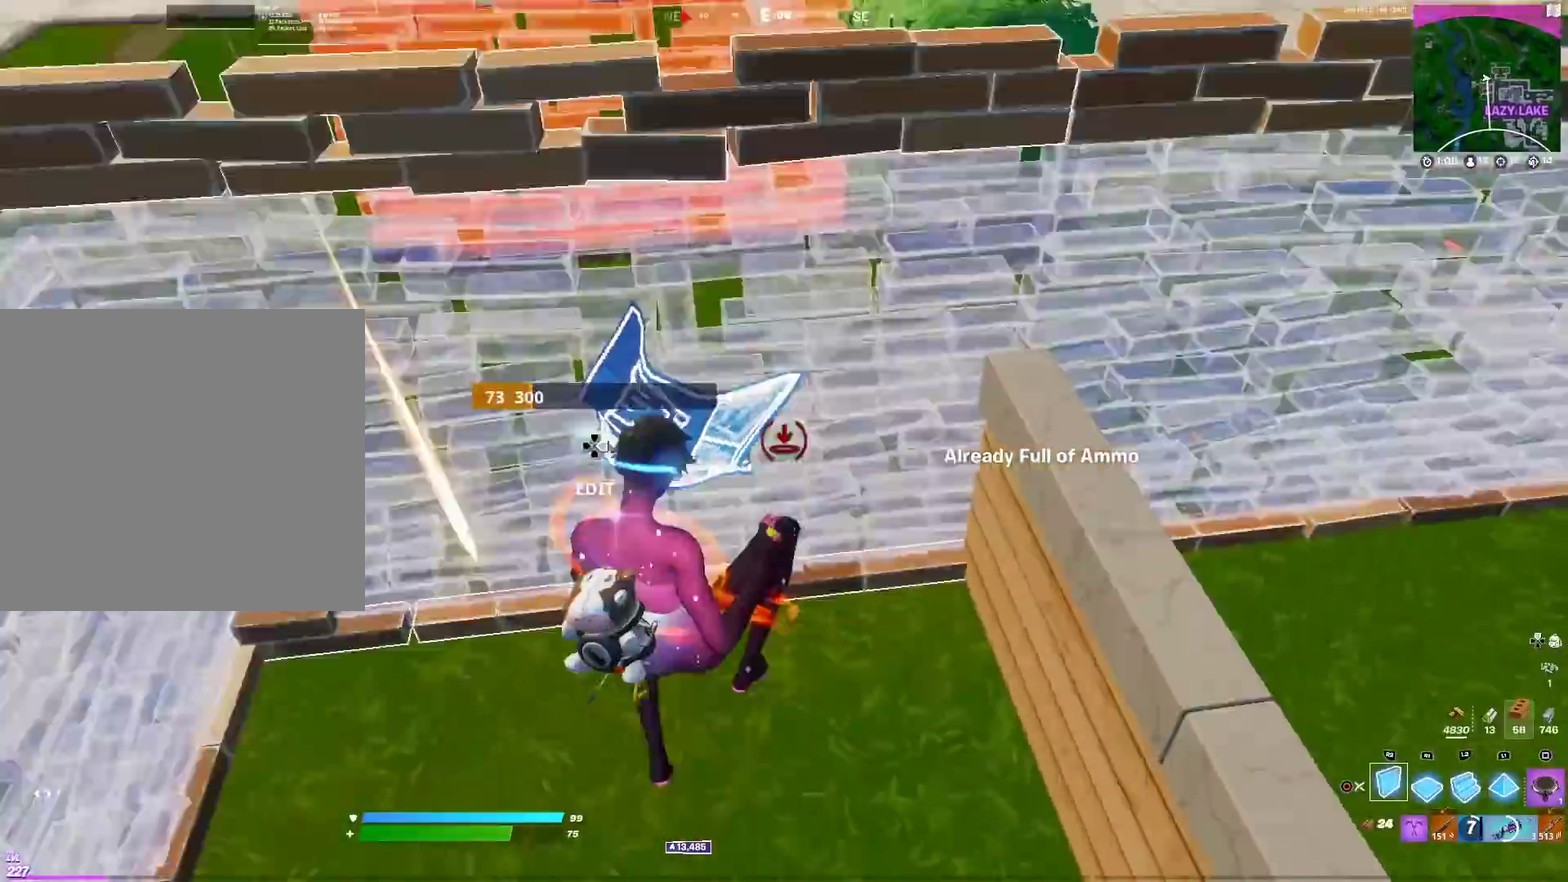
{"dt_ms": 400, "buttons": ["L2"], "left_stick": "right", "right_stick": "center", "events": [[16, "L2", "down"], [50, "R2", "up"], [83, "right_stick", "center"], [217, "right_stick", "up-right"], [333, "right_stick", "down"], [350, "left_stick", "right"], [400, "right_stick", "center"]]}
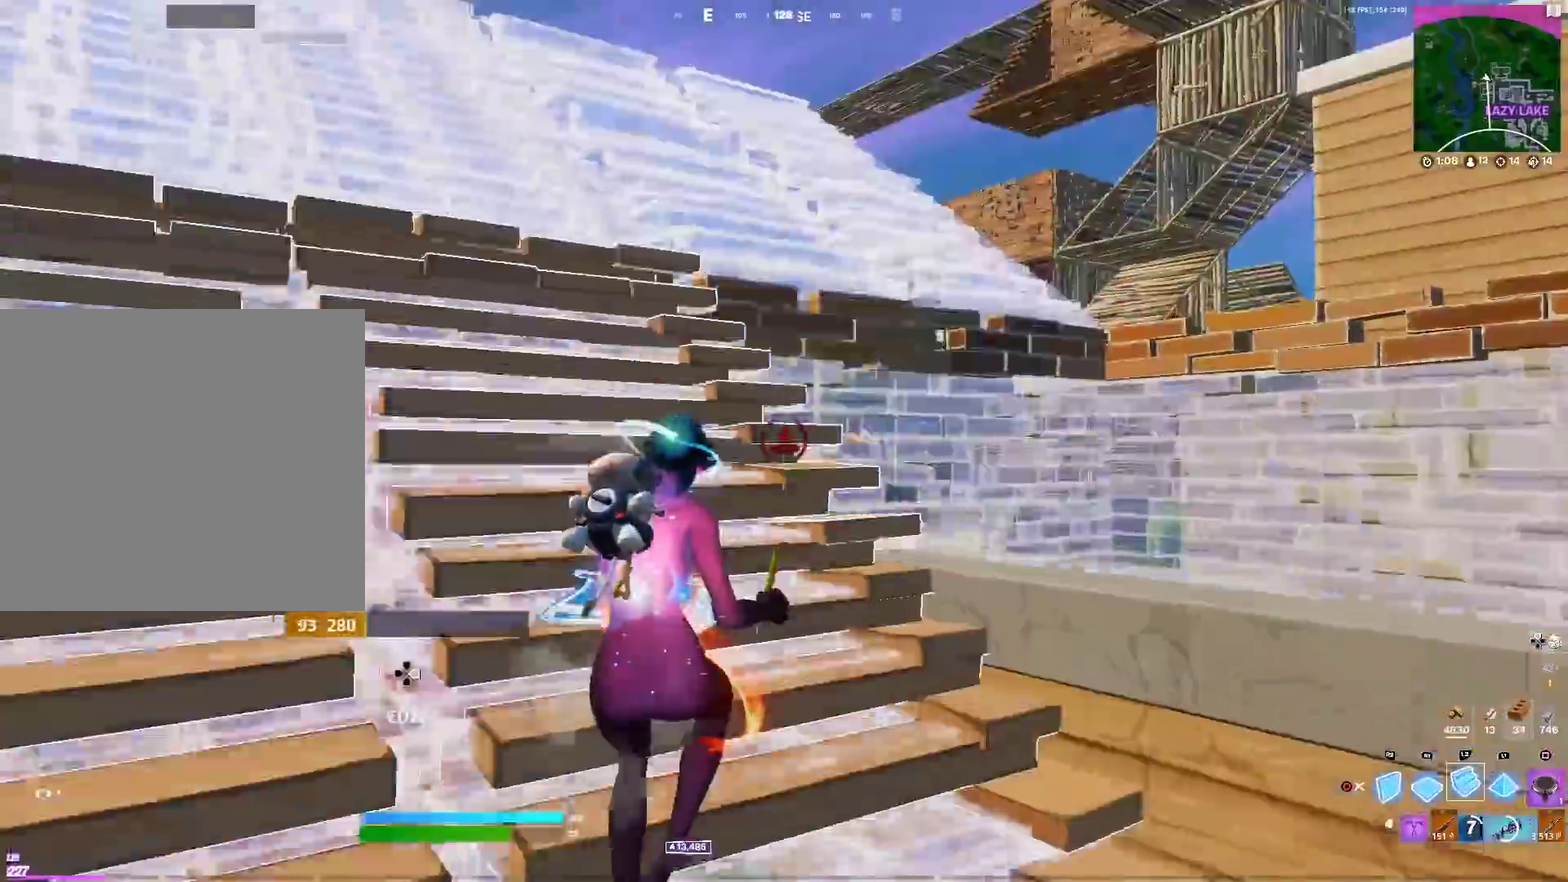
{"dt_ms": 601, "buttons": [], "left_stick": "up-right", "right_stick": "center", "events": [[117, "left_stick", "up-right"], [184, "L2", "up"], [267, "CROSS", "down"], [317, "left_stick", "up"], [350, "CROSS", "up"], [584, "left_stick", "up-right"]]}
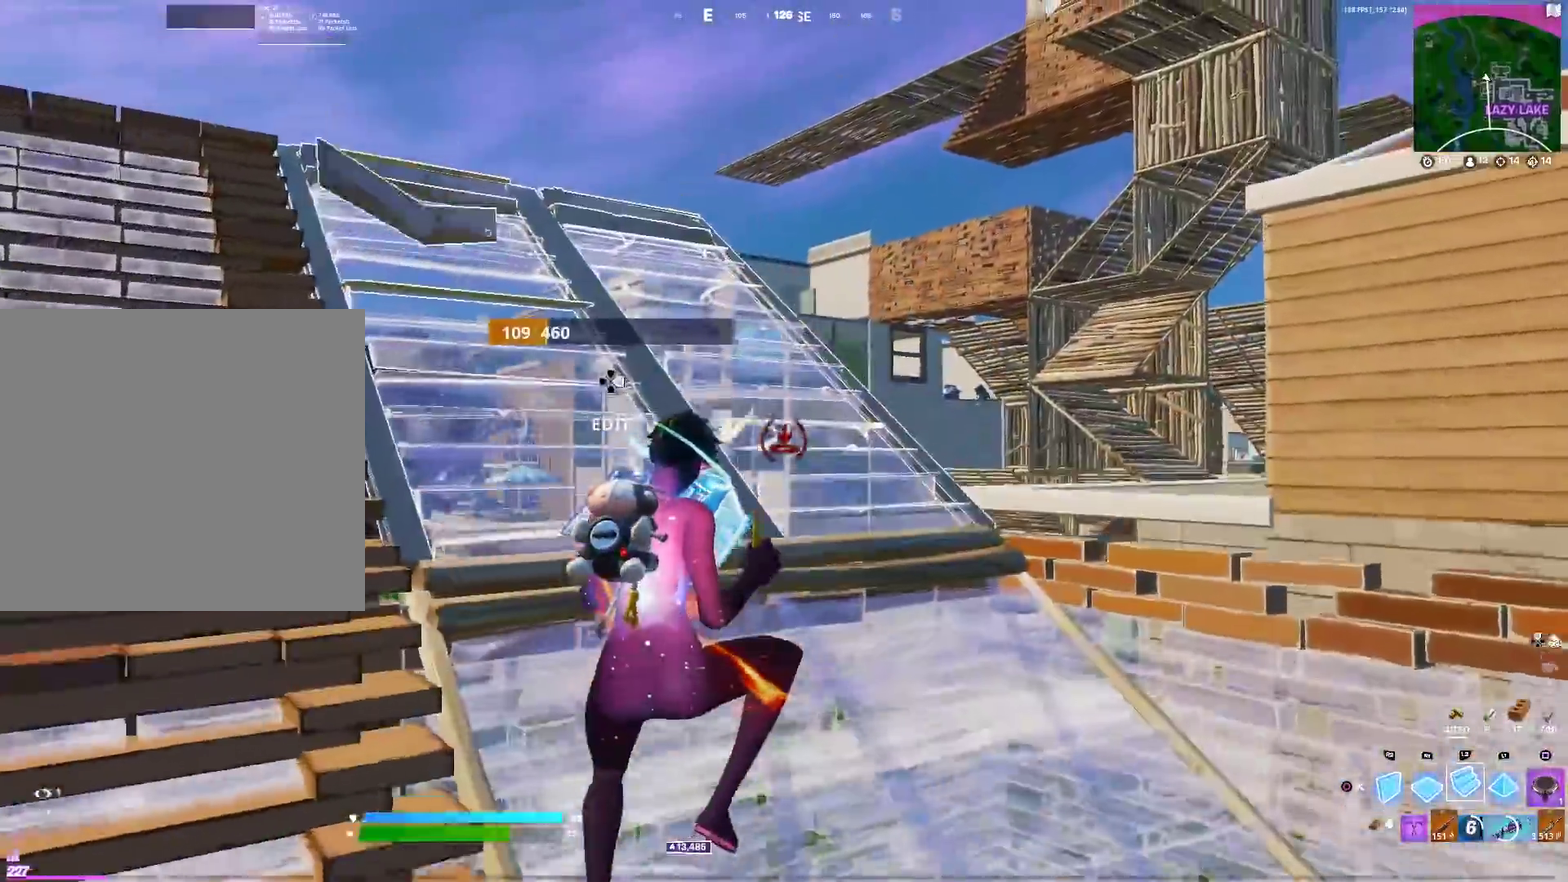
{"dt_ms": 400, "buttons": [], "left_stick": "right", "right_stick": "center", "events": [[33, "left_stick", "up"], [250, "left_stick", "up-right"], [350, "left_stick", "right"]]}
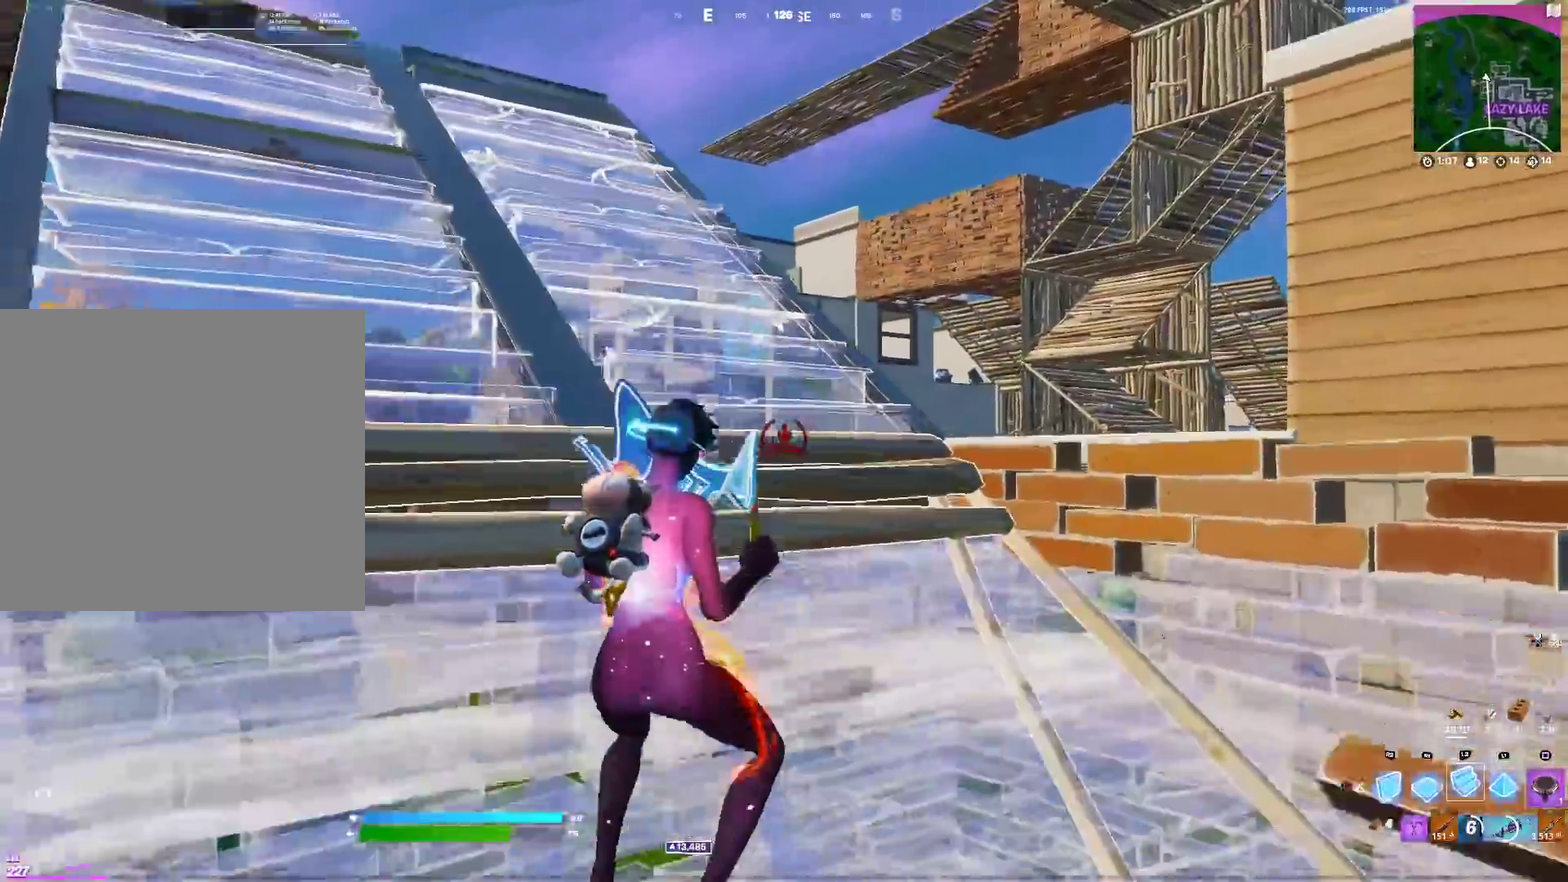
{"dt_ms": 501, "buttons": [], "left_stick": "up", "right_stick": "down-left", "events": [[84, "left_stick", "down-right"], [100, "CROSS", "down"], [184, "R2", "down"], [234, "CROSS", "up"], [284, "right_stick", "down"], [334, "right_stick", "down-right"], [350, "left_stick", "up-left"], [384, "R2", "up"], [467, "right_stick", "down-left"], [501, "left_stick", "up"]]}
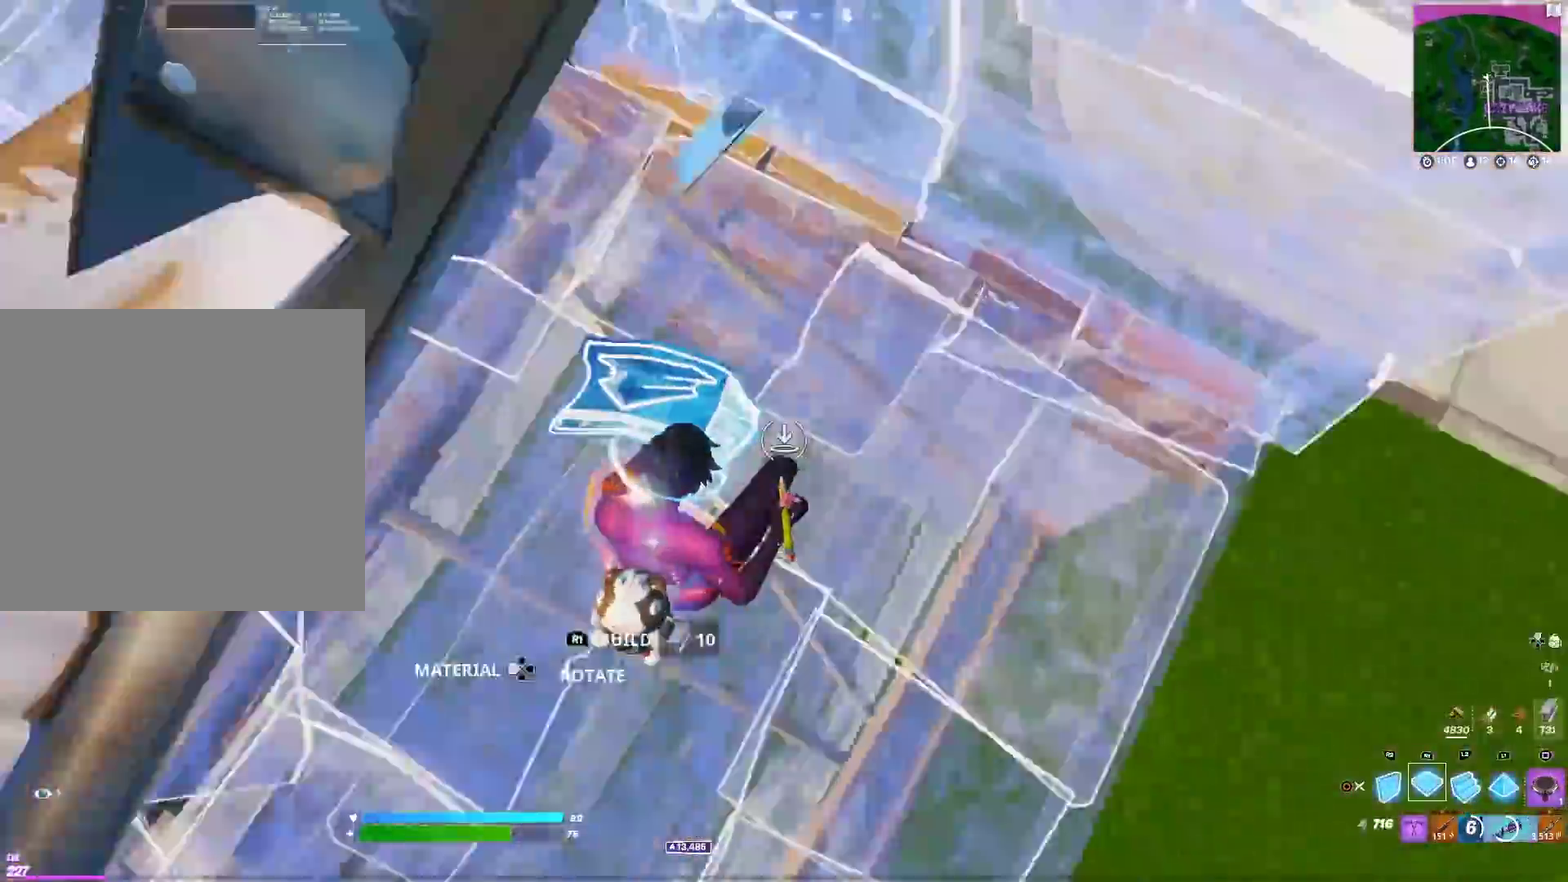
{"dt_ms": 500, "buttons": ["CIRCLE"], "left_stick": "up", "right_stick": "center", "events": [[50, "left_stick", "up-right"], [66, "right_stick", "center"], [116, "left_stick", "down-right"], [166, "left_stick", "down"], [166, "right_stick", "up-left"], [183, "CIRCLE", "down"], [217, "left_stick", "left"], [317, "CIRCLE", "up"], [433, "left_stick", "up-left"], [433, "right_stick", "center"], [483, "left_stick", "up"], [500, "CIRCLE", "down"]]}
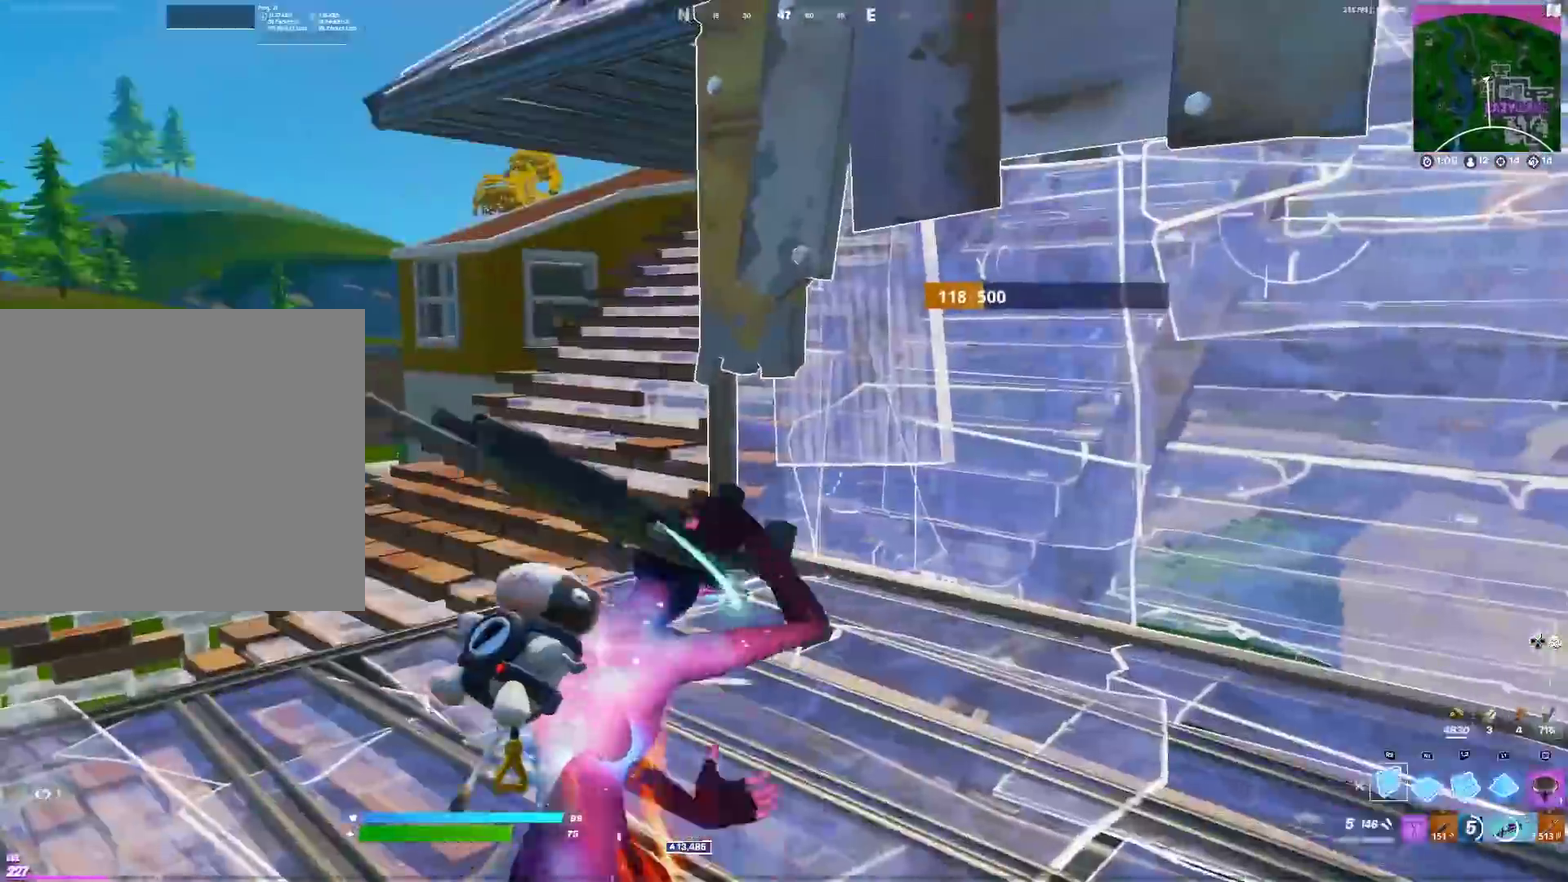
{"dt_ms": 401, "buttons": [], "left_stick": "left", "right_stick": "center", "events": [[100, "CROSS", "down"], [100, "right_stick", "right"], [117, "CIRCLE", "up"], [167, "right_stick", "center"], [184, "CROSS", "up"], [200, "R2", "down"], [200, "left_stick", "center"], [267, "left_stick", "down-left"], [300, "R2", "up"], [384, "left_stick", "left"]]}
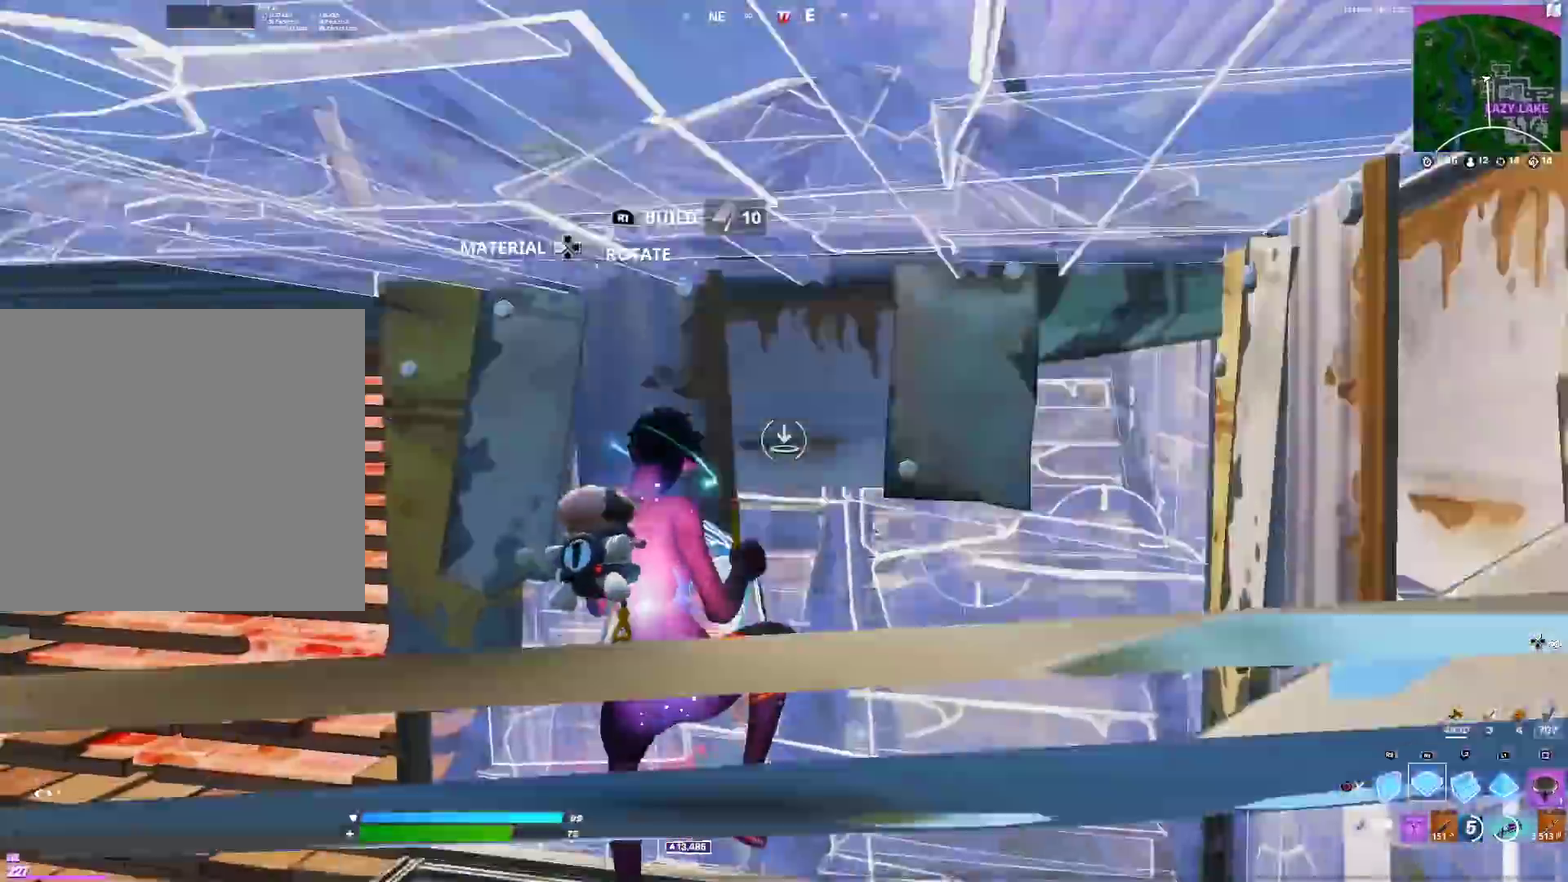
{"dt_ms": 600, "buttons": [], "left_stick": "up", "right_stick": "center", "events": [[100, "L2", "down"], [116, "left_stick", "up-left"], [150, "CIRCLE", "down"], [183, "right_stick", "up-left"], [216, "L2", "up"], [266, "right_stick", "center"], [283, "CIRCLE", "up"], [300, "left_stick", "left"], [383, "right_stick", "left"], [483, "CIRCLE", "down"], [483, "right_stick", "center"], [517, "left_stick", "up-left"], [583, "CIRCLE", "up"], [600, "left_stick", "up"]]}
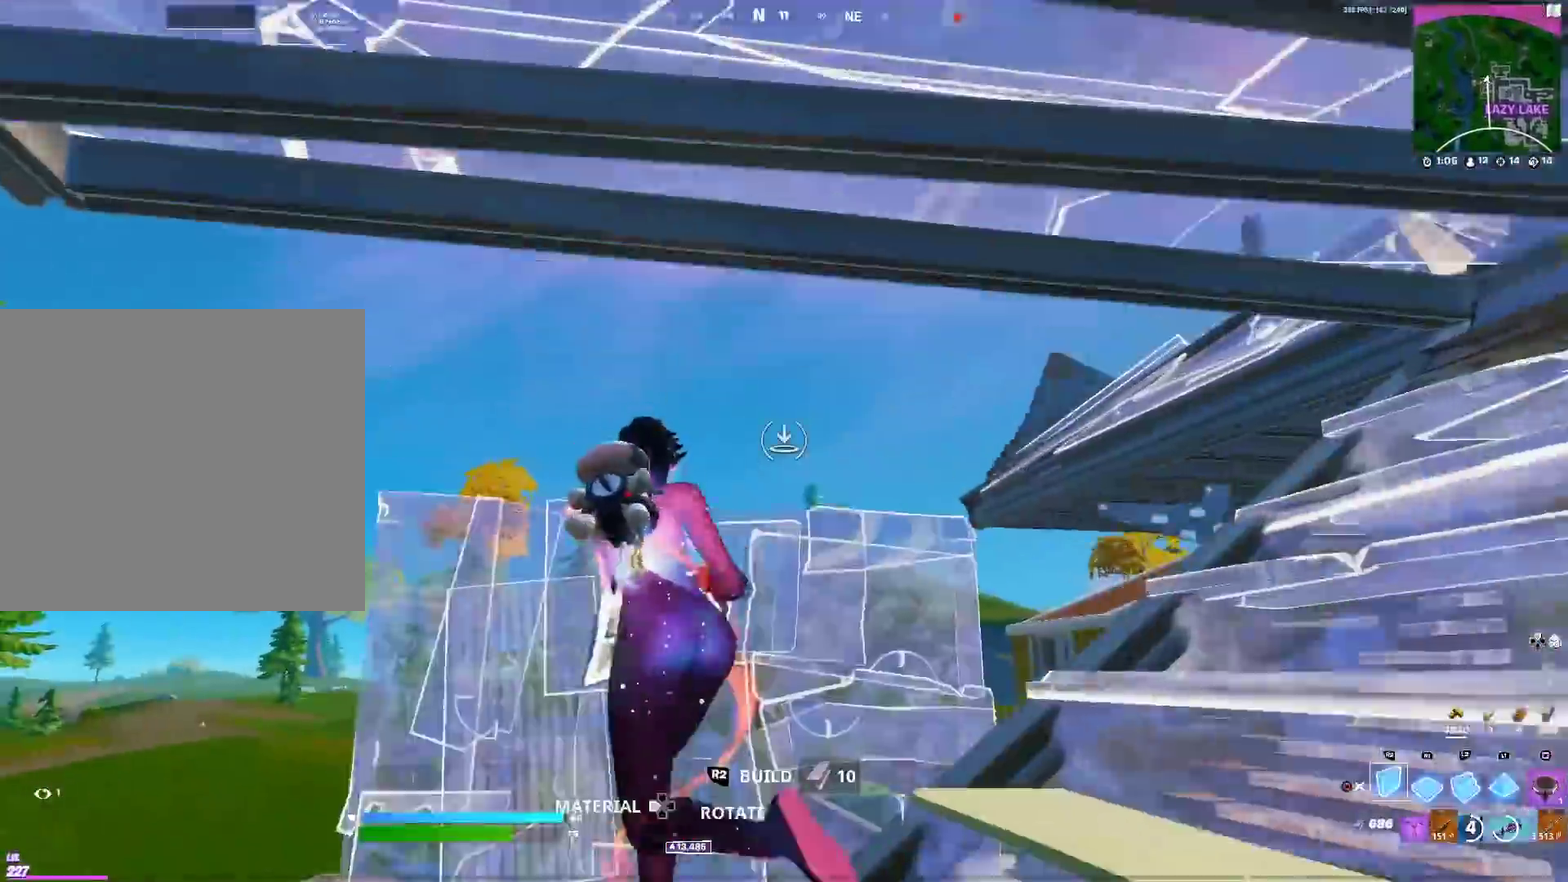
{"dt_ms": 401, "buttons": [], "left_stick": "left", "right_stick": "down", "events": [[117, "CROSS", "down"], [217, "CROSS", "up"], [250, "left_stick", "up-left"], [284, "right_stick", "down"], [401, "left_stick", "left"]]}